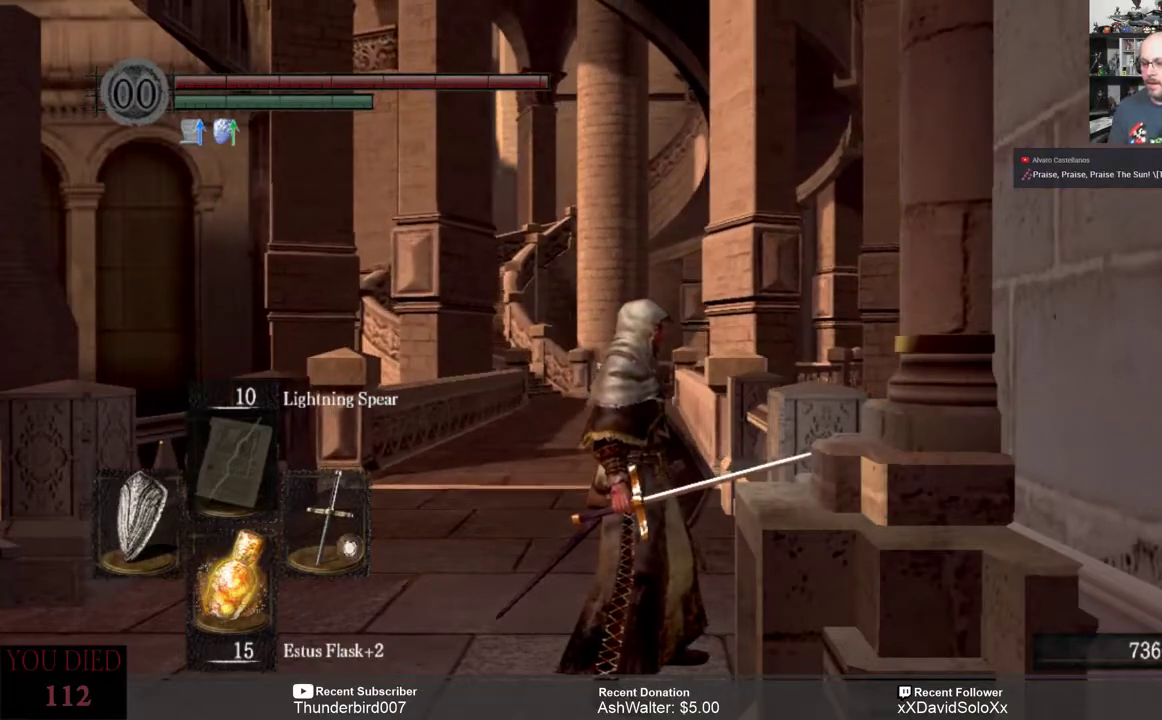
Gameplay with a controller (Xbox layout); each line is a JSON object with the inputs held at the frame after it. "events" lists button and stick changes between this image and that frame as [ms after this image, input, new state], when the widget could be followed in between. Not read: START.
{"buttons": [], "left_stick": "up-left", "right_stick": "down-left", "events": [[233, "left_stick", "left"], [300, "left_stick", "up-left"], [350, "right_stick", "down"], [450, "right_stick", "down-left"]]}
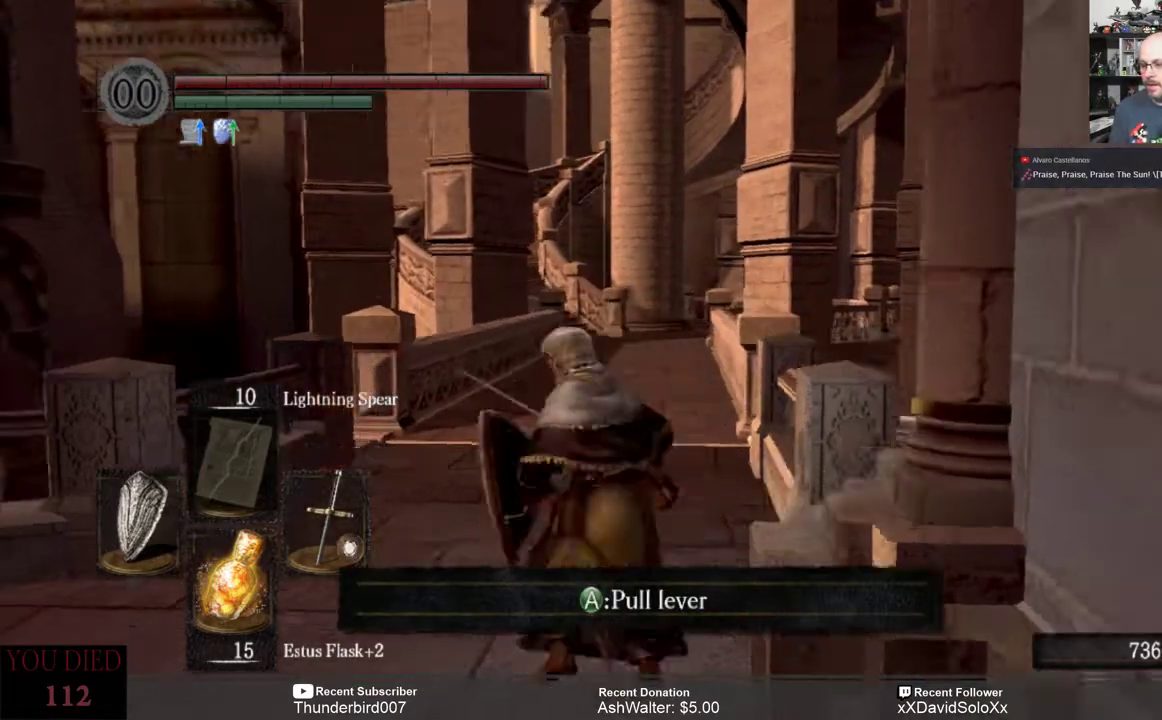
{"buttons": [], "left_stick": "up", "right_stick": "center", "events": [[117, "left_stick", "up"], [117, "right_stick", "center"]]}
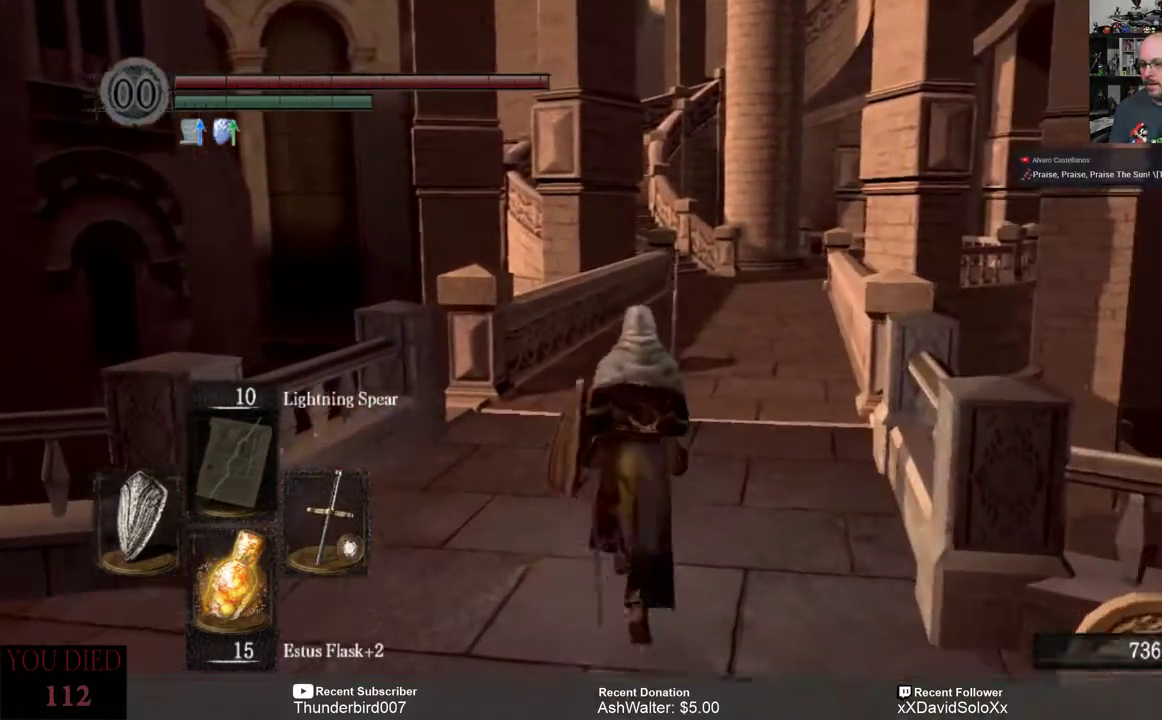
{"buttons": ["B"], "left_stick": "up", "right_stick": "center", "events": [[150, "B", "down"]]}
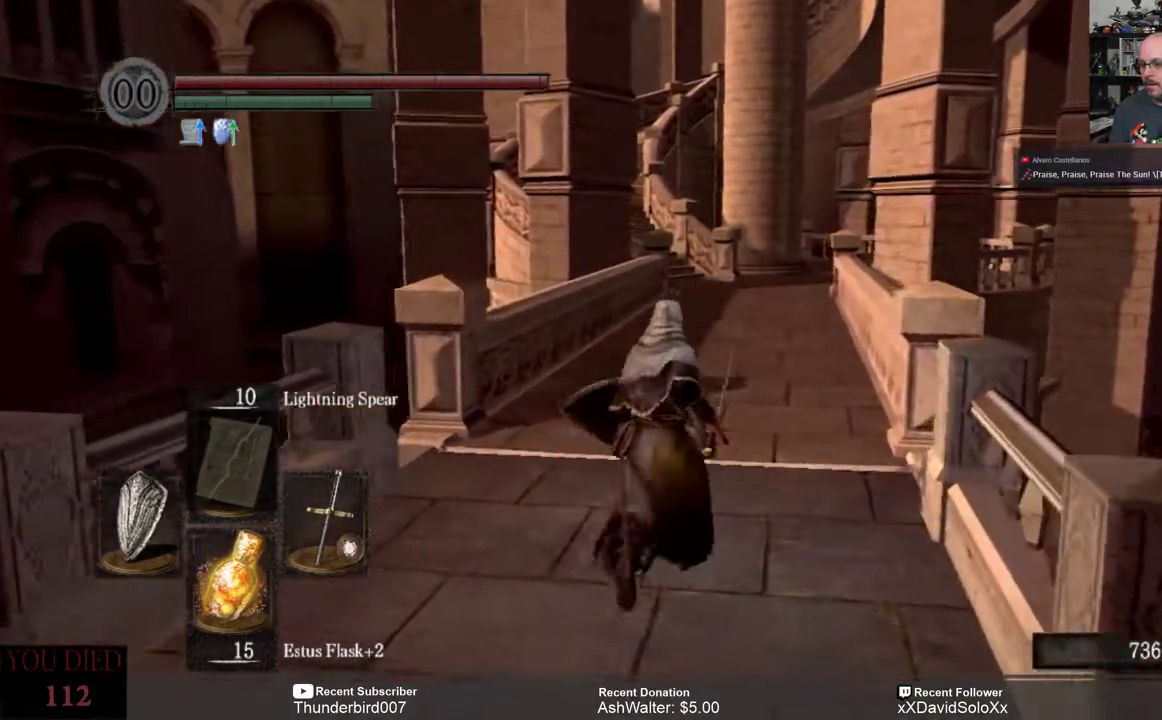
{"buttons": ["B"], "left_stick": "up", "right_stick": "center"}
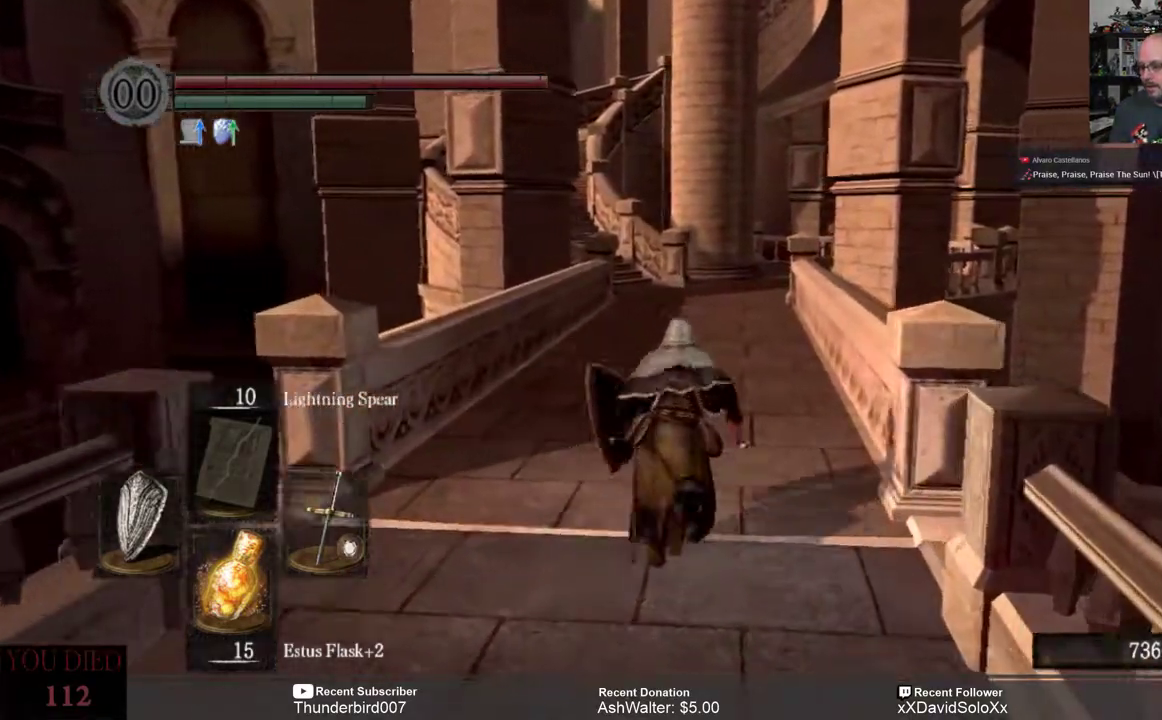
{"buttons": ["B"], "left_stick": "up", "right_stick": "center", "events": []}
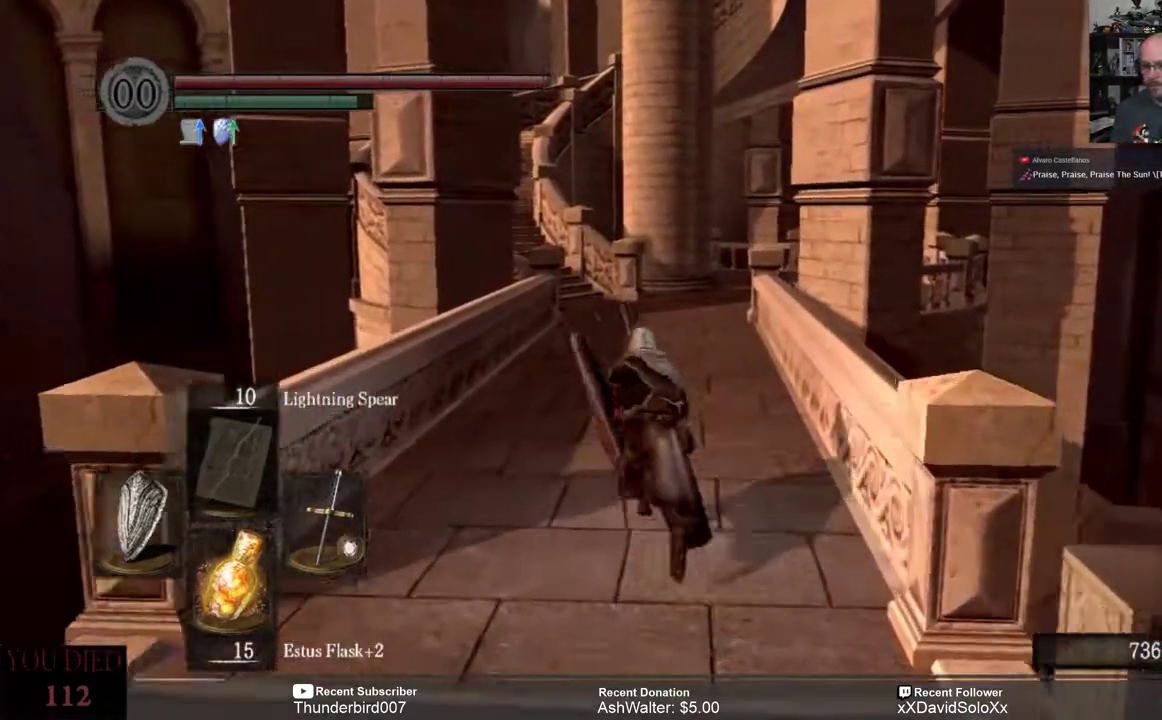
{"buttons": ["B"], "left_stick": "up", "right_stick": "center", "events": []}
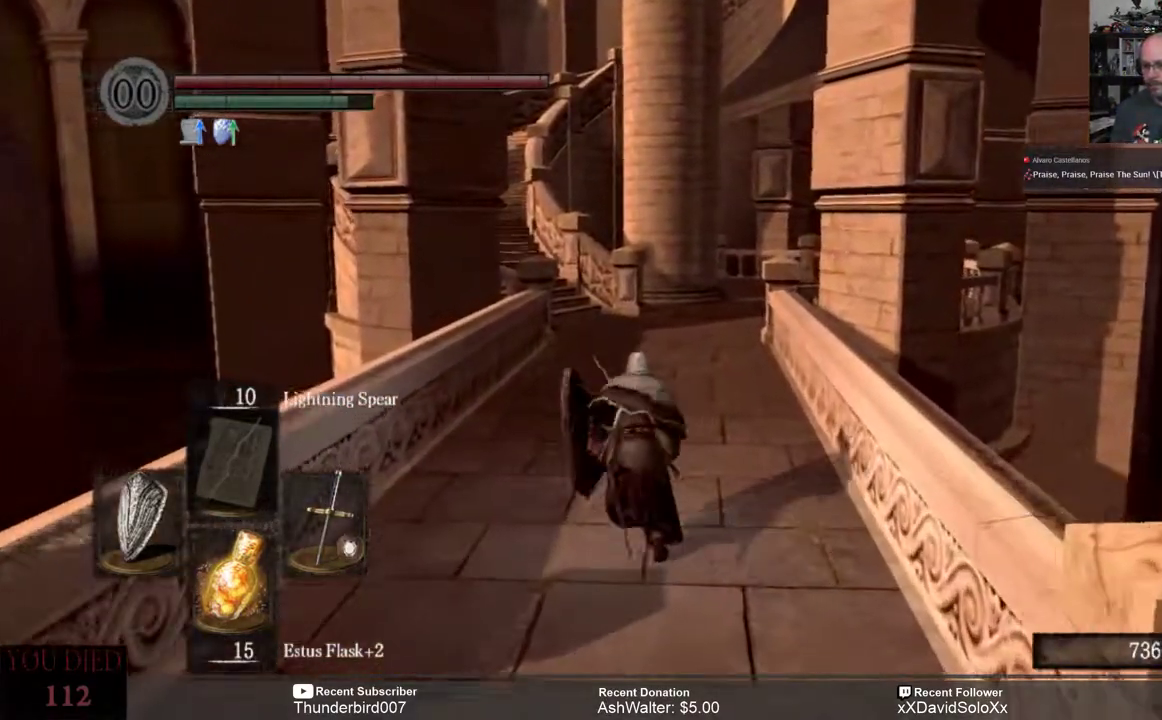
{"buttons": ["B"], "left_stick": "up", "right_stick": "center", "events": []}
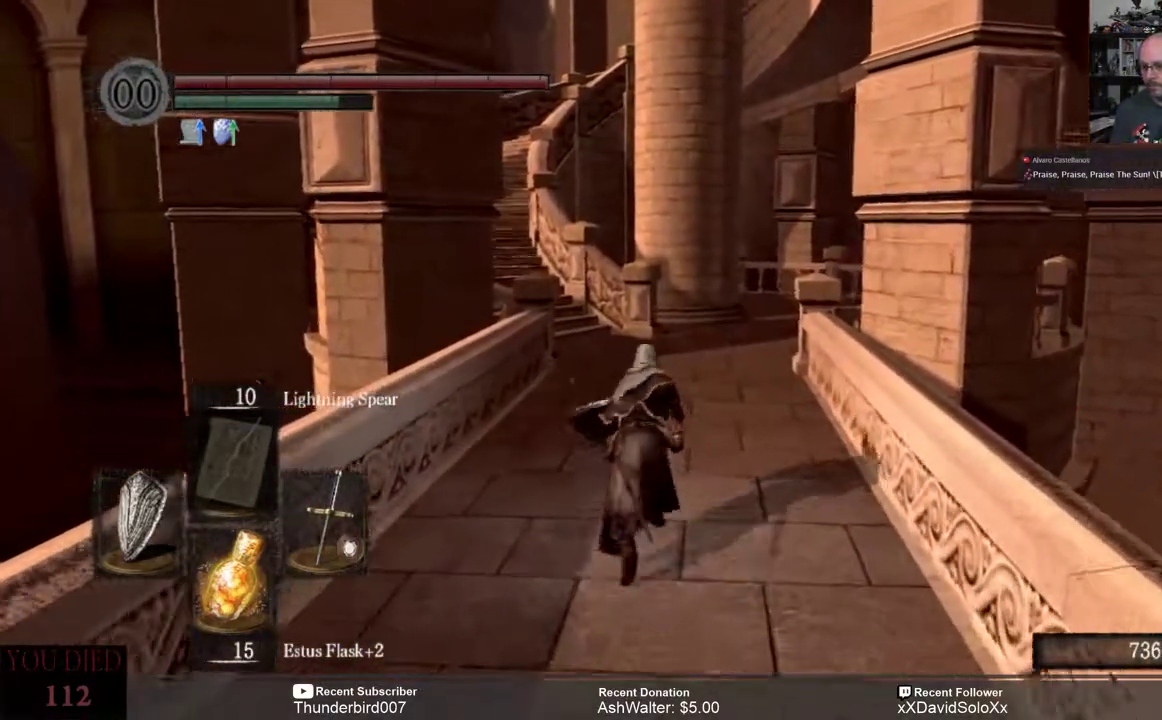
{"buttons": ["B"], "left_stick": "up", "right_stick": "center", "events": []}
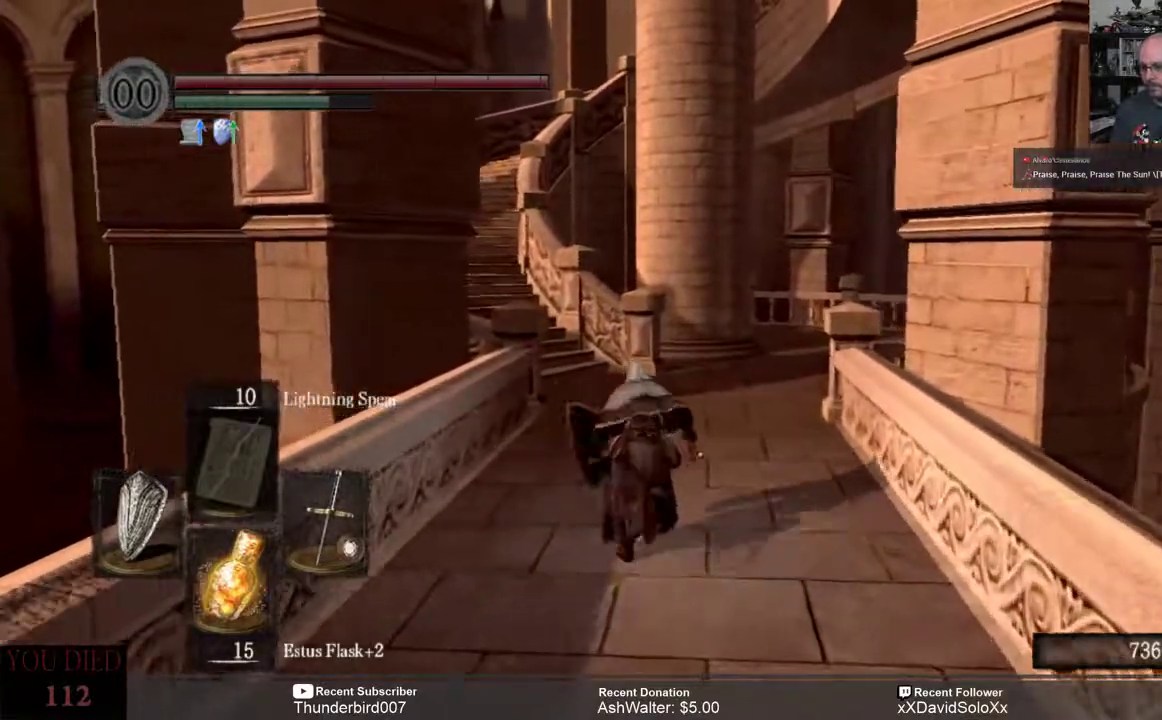
{"buttons": ["B"], "left_stick": "up", "right_stick": "center", "events": []}
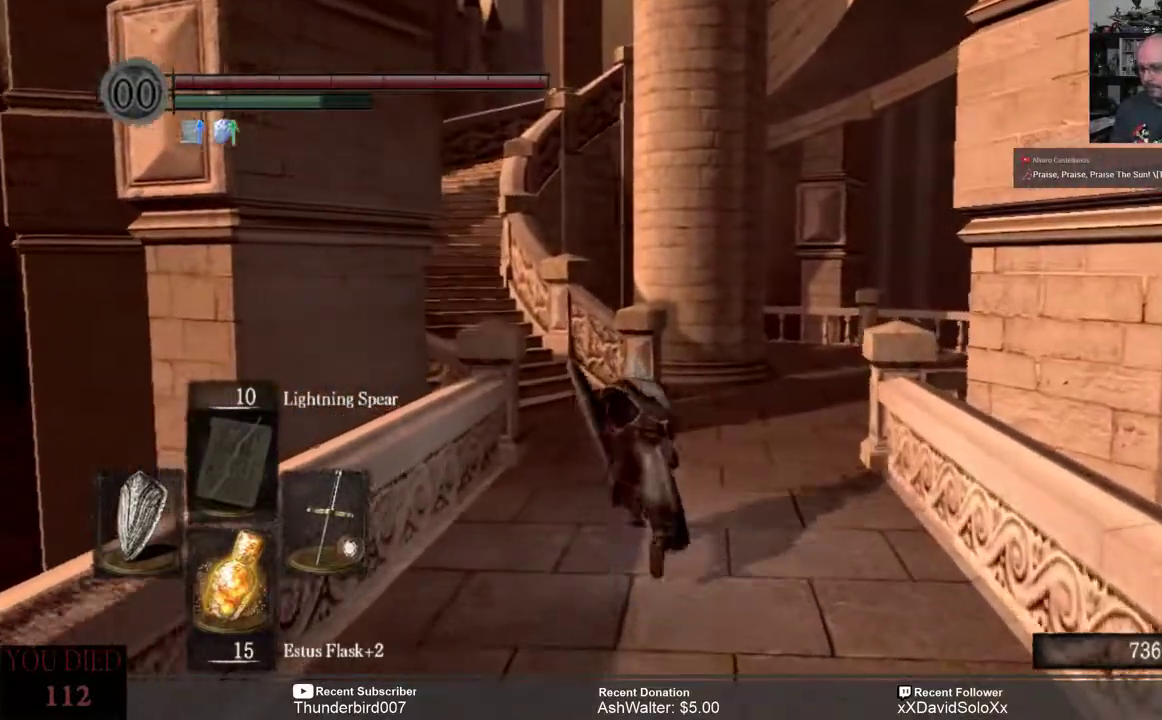
{"buttons": ["B"], "left_stick": "up", "right_stick": "center", "events": []}
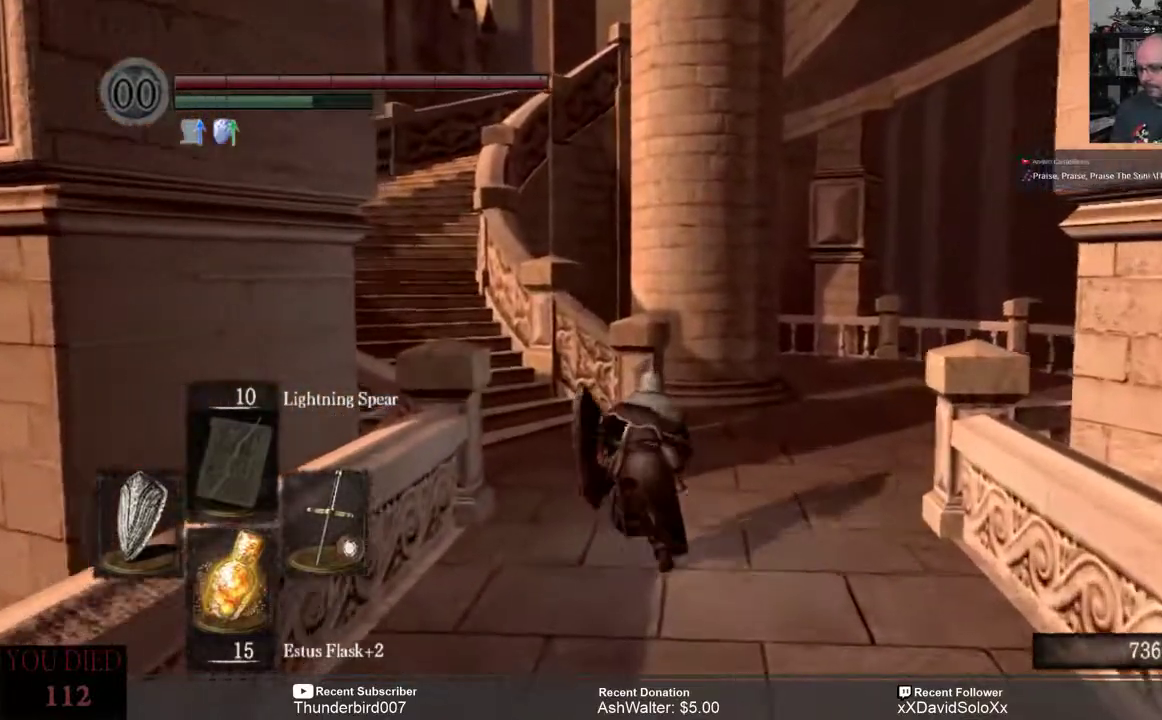
{"buttons": ["B"], "left_stick": "up", "right_stick": "center", "events": []}
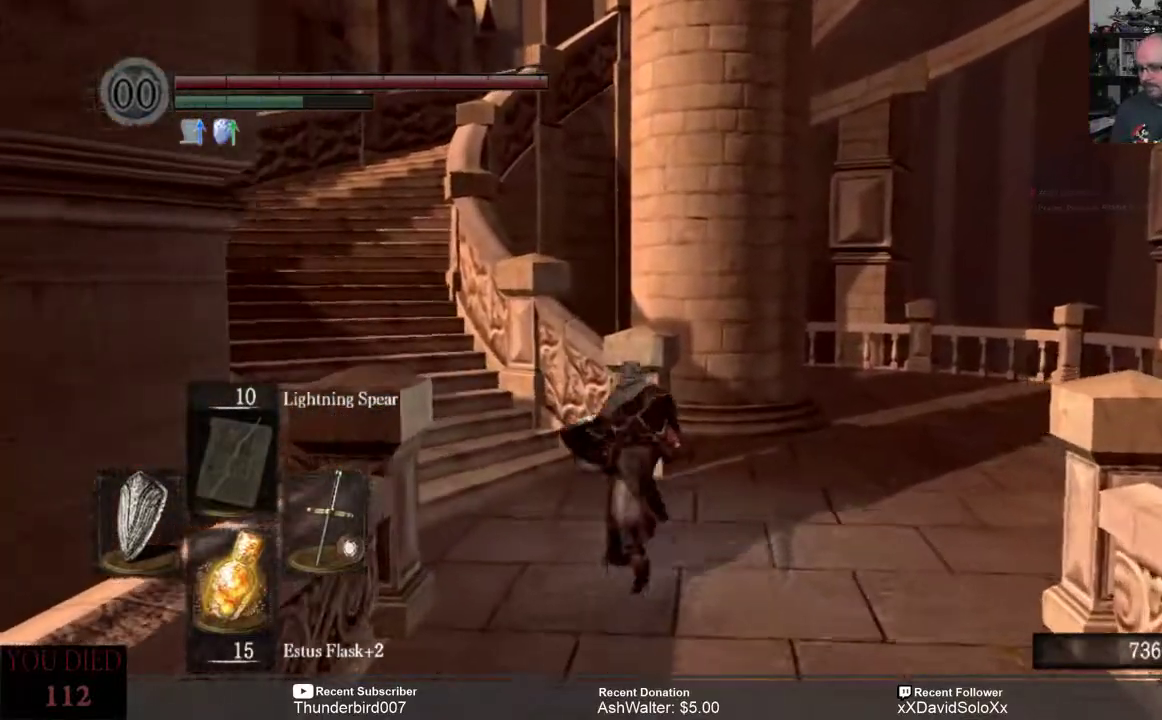
{"buttons": ["B"], "left_stick": "up", "right_stick": "center", "events": []}
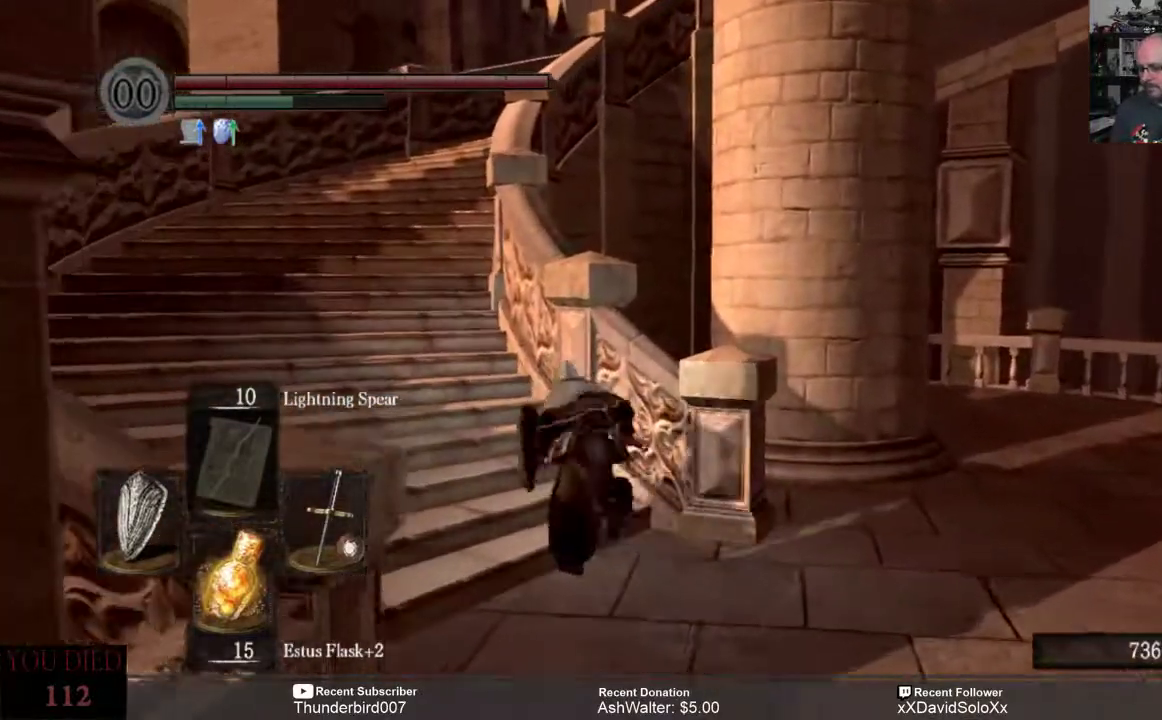
{"buttons": ["B"], "left_stick": "up", "right_stick": "center"}
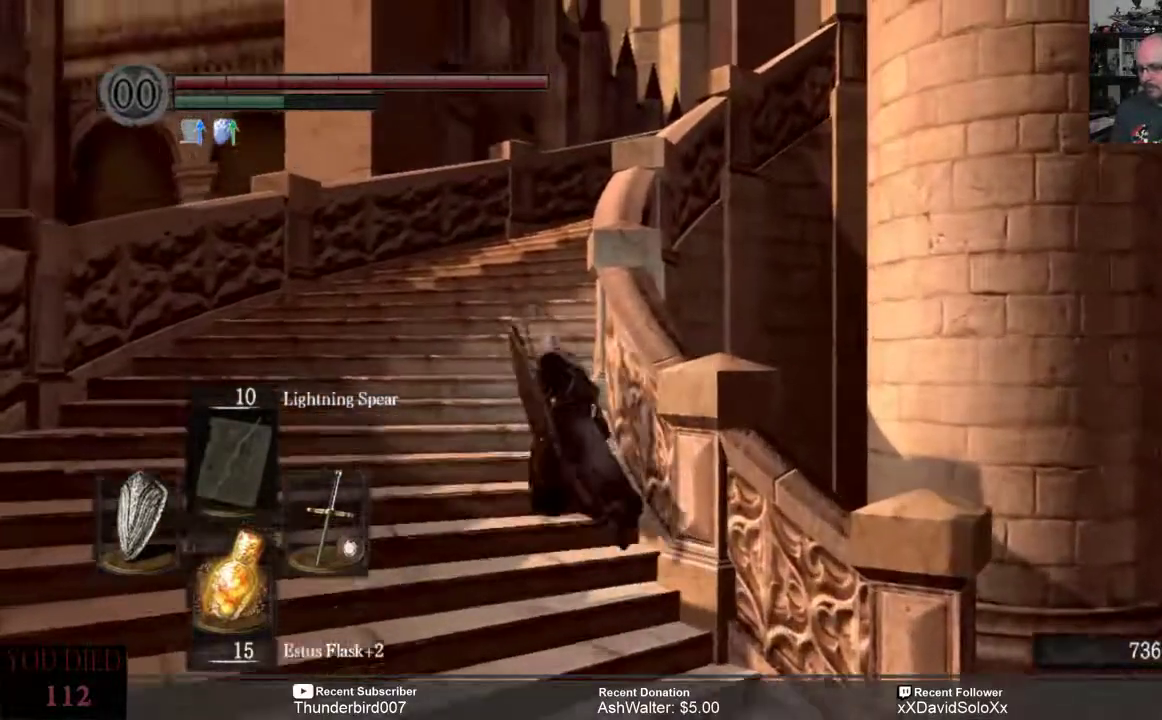
{"buttons": ["B"], "left_stick": "up", "right_stick": "center", "events": []}
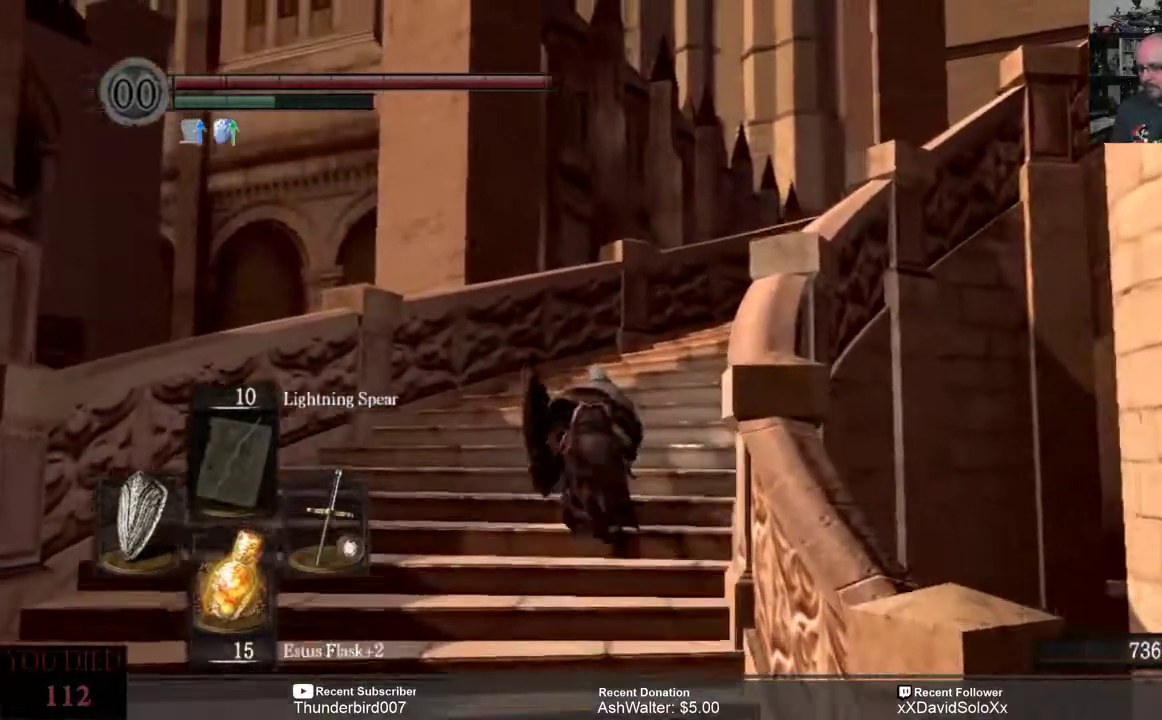
{"buttons": ["B"], "left_stick": "up", "right_stick": "center", "events": []}
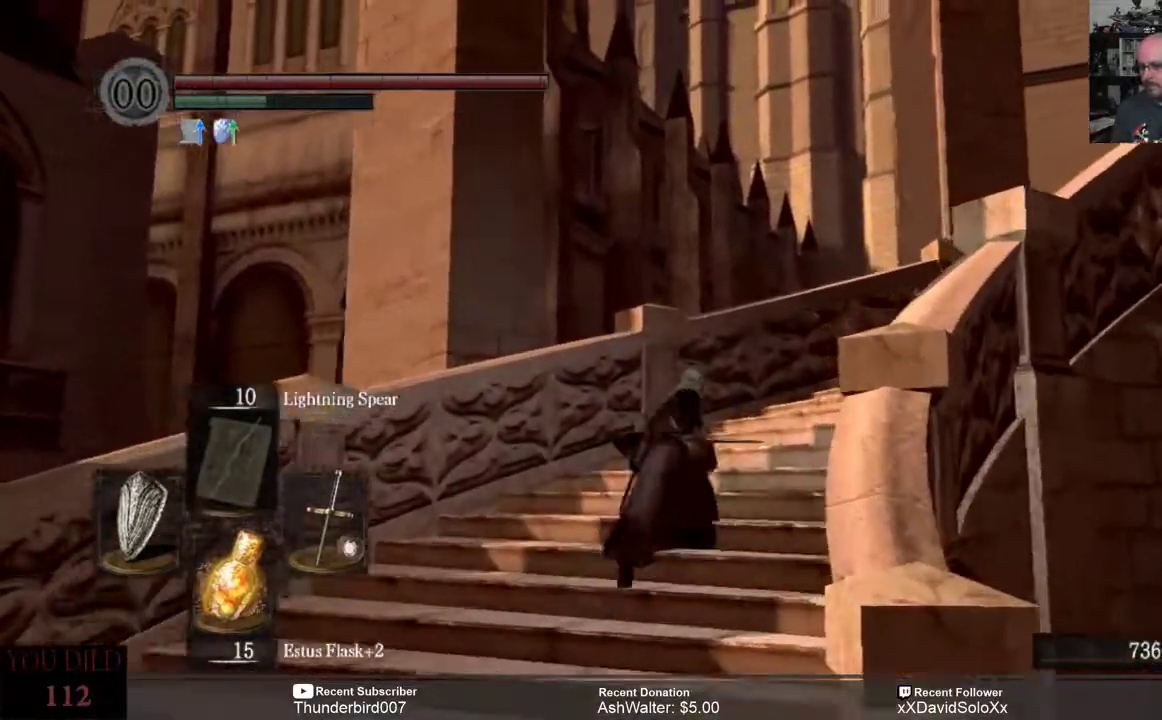
{"buttons": ["B"], "left_stick": "up-right", "right_stick": "center", "events": [[200, "left_stick", "up-right"]]}
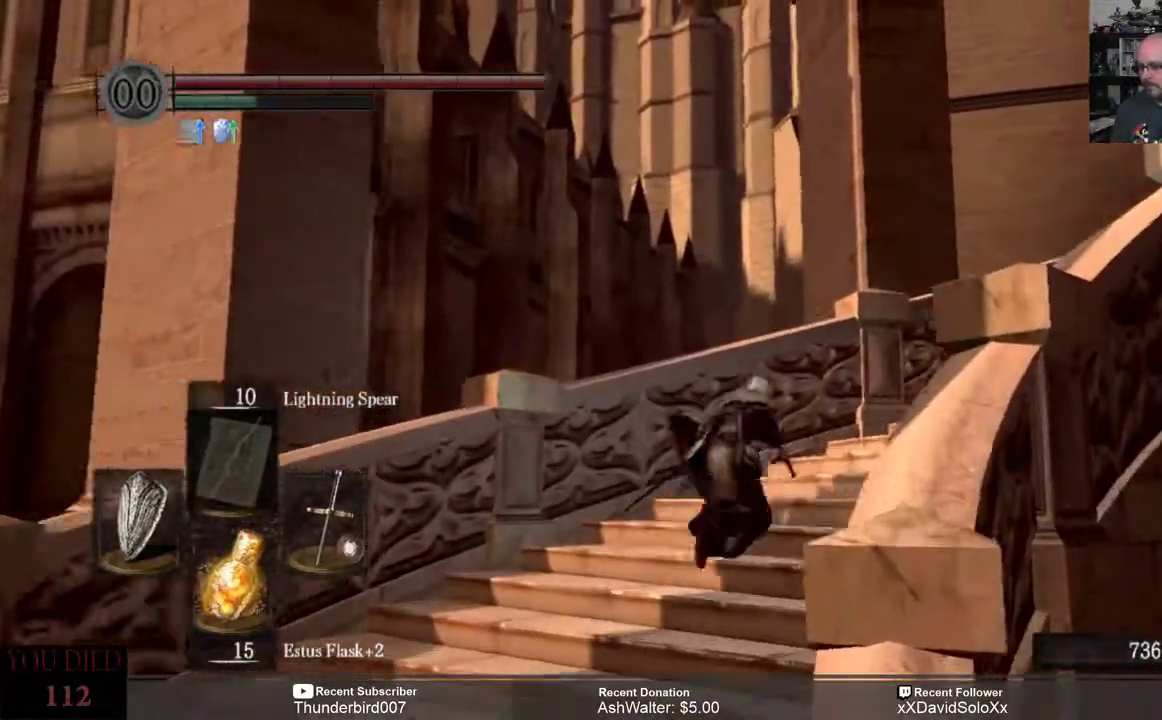
{"buttons": ["B"], "left_stick": "up-right", "right_stick": "center", "events": []}
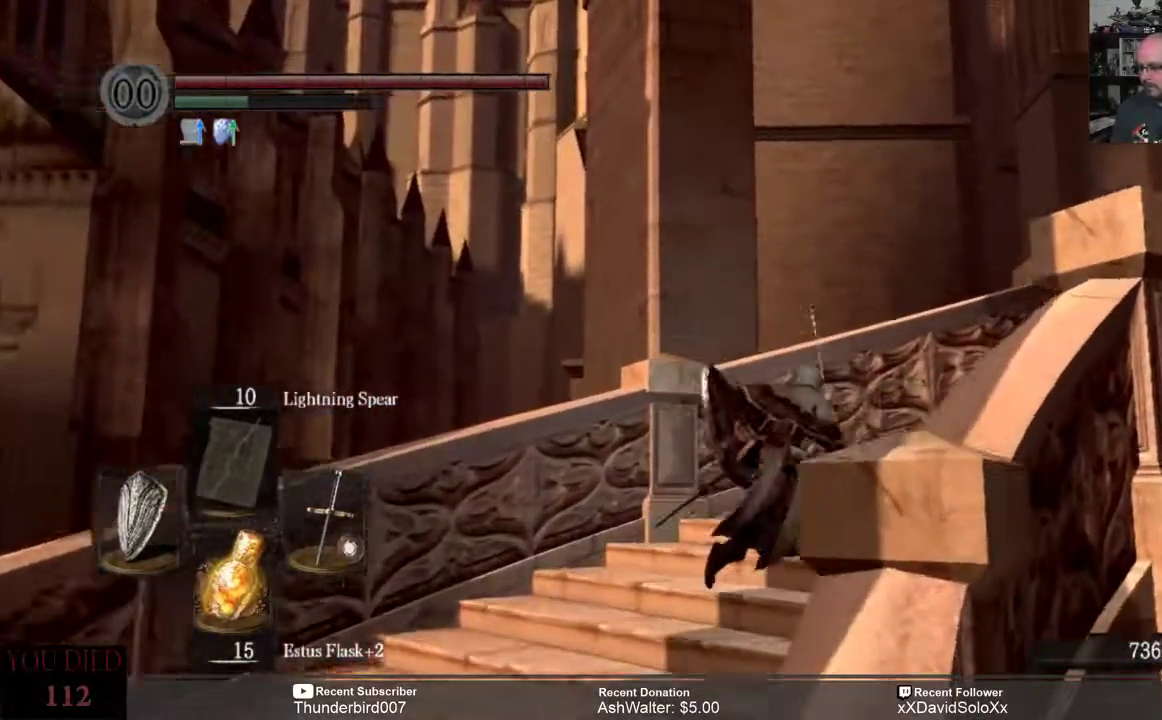
{"buttons": [], "left_stick": "up-right", "right_stick": "right", "events": [[183, "B", "up"], [483, "right_stick", "right"]]}
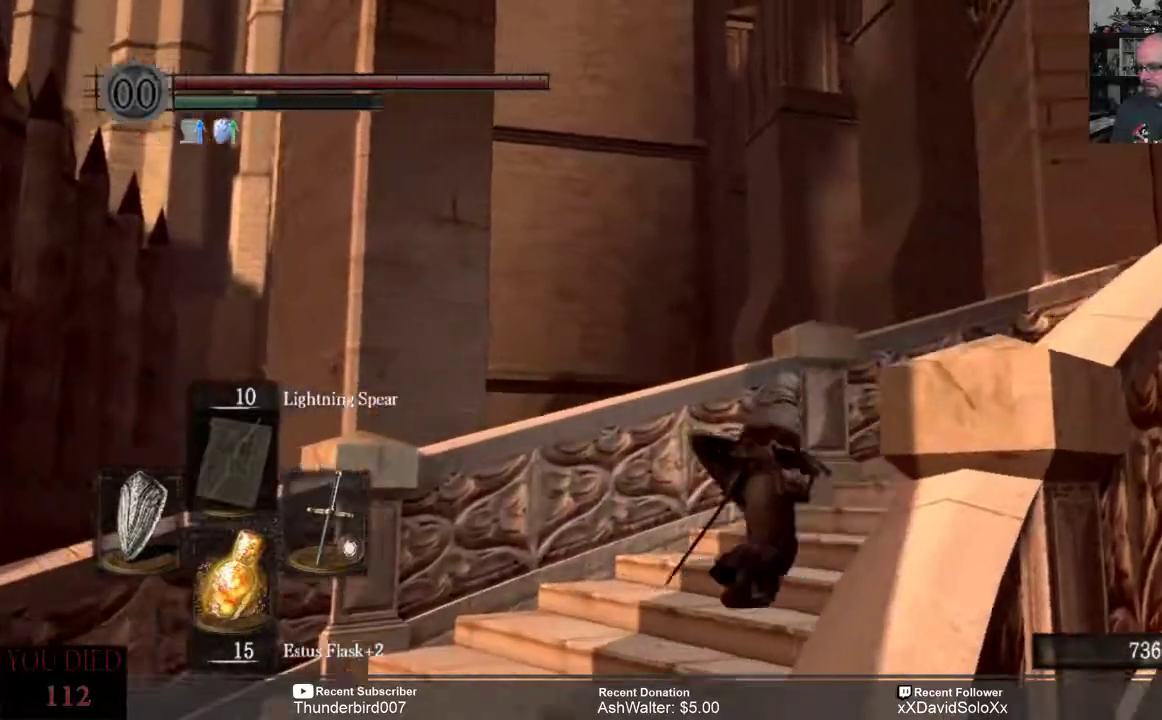
{"buttons": [], "left_stick": "up-right", "right_stick": "center", "events": [[417, "right_stick", "center"]]}
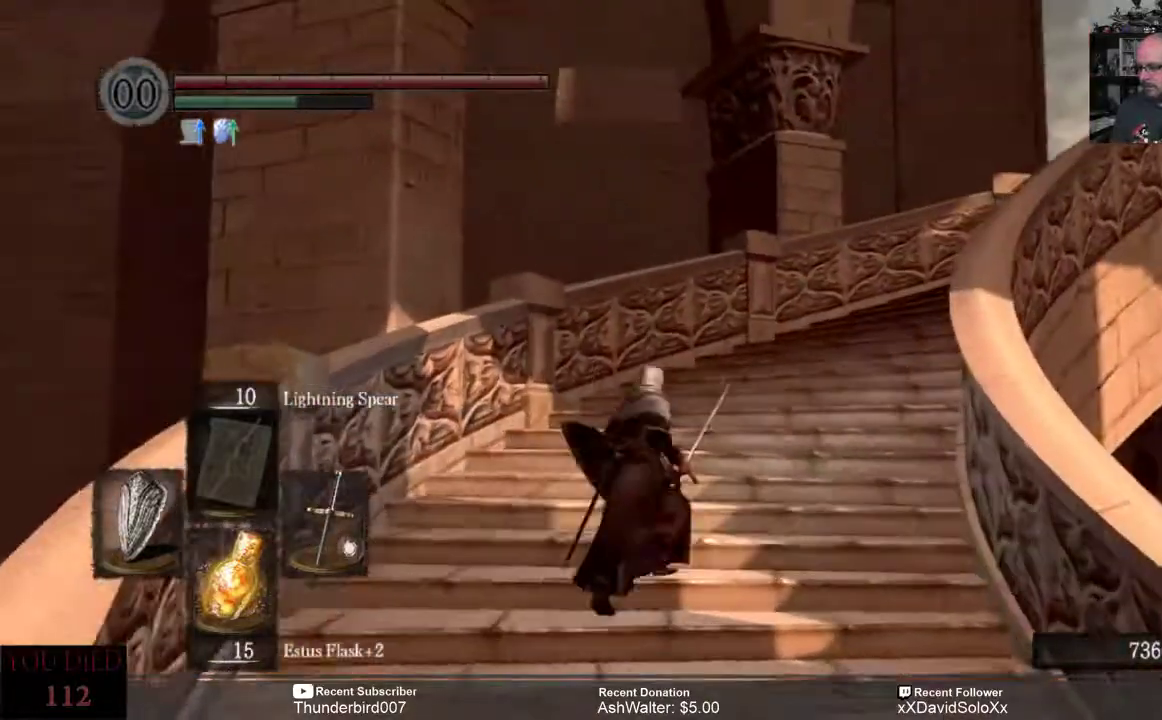
{"buttons": ["B"], "left_stick": "up-right", "right_stick": "center", "events": [[67, "B", "down"]]}
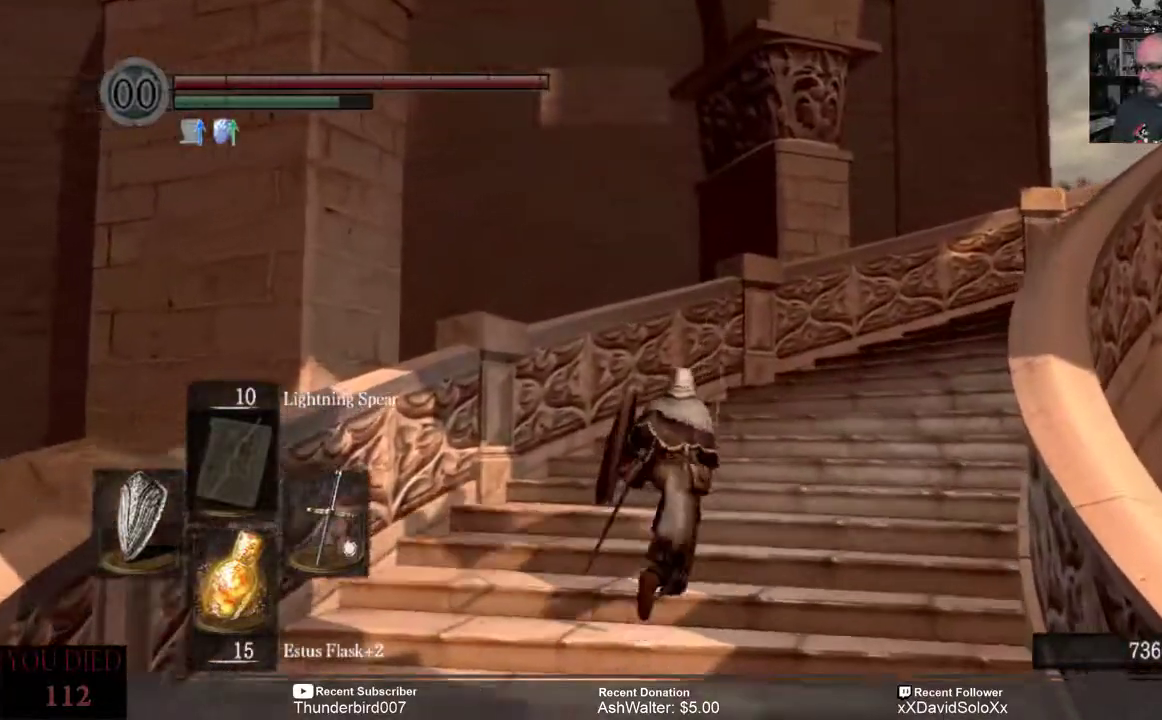
{"buttons": ["B"], "left_stick": "up-right", "right_stick": "center", "events": []}
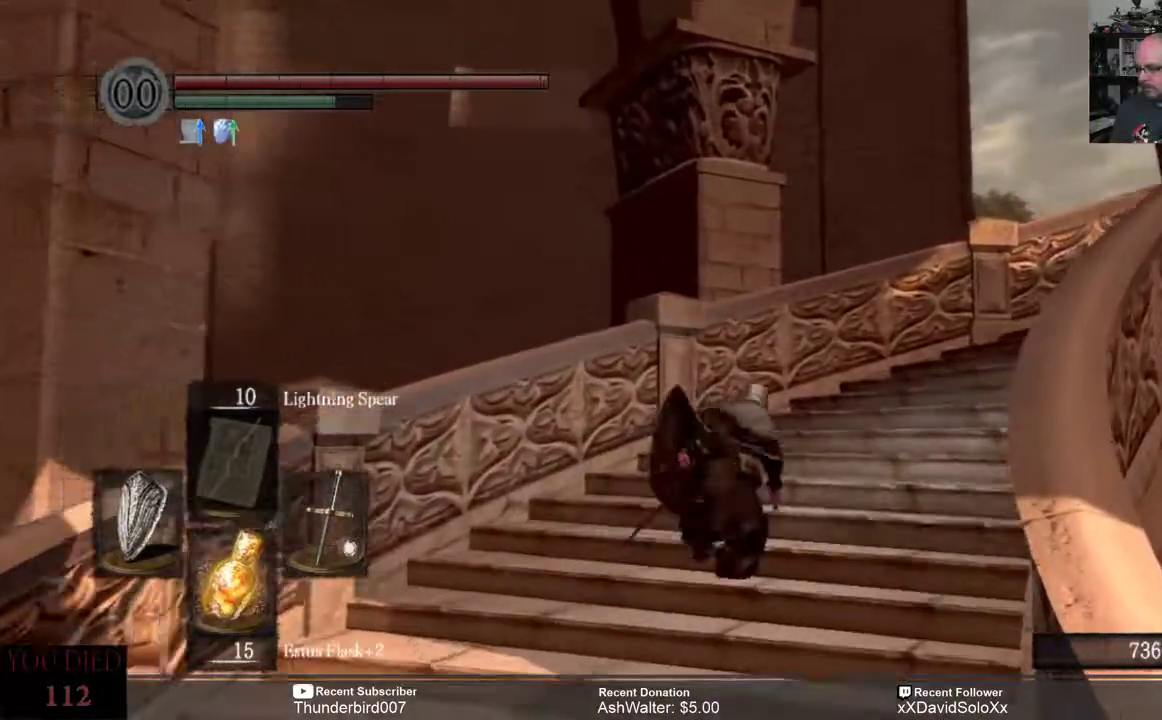
{"buttons": ["B"], "left_stick": "up-right", "right_stick": "center", "events": []}
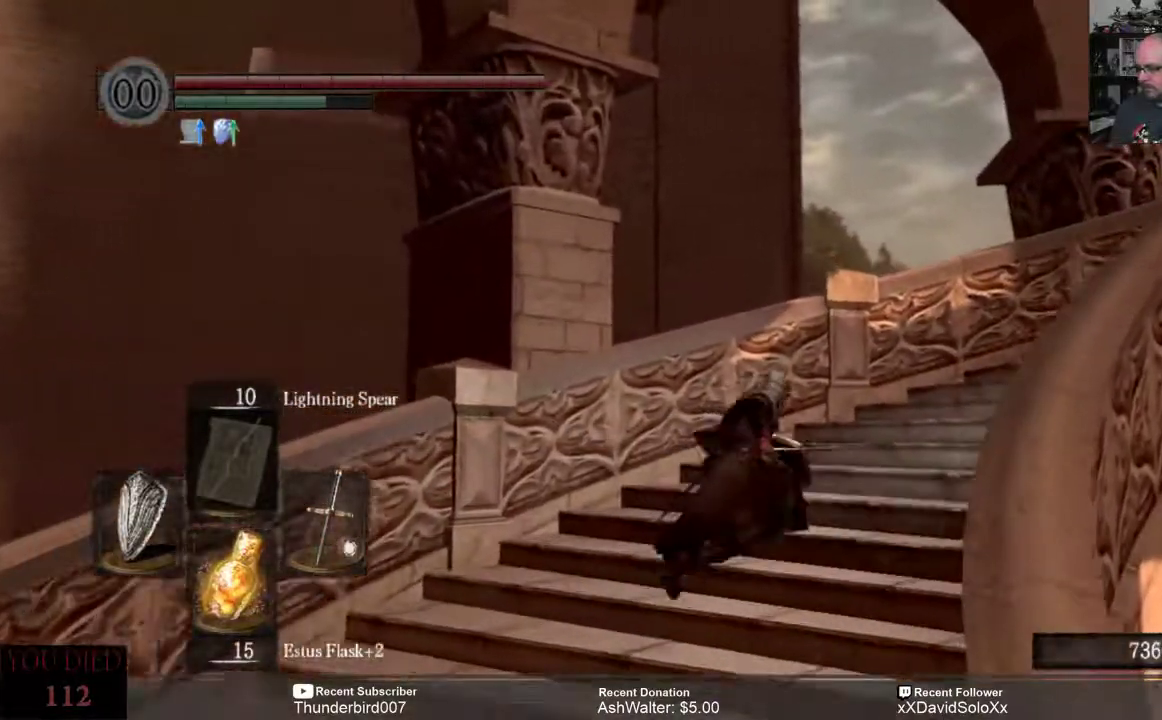
{"buttons": ["B"], "left_stick": "up-right", "right_stick": "center", "events": []}
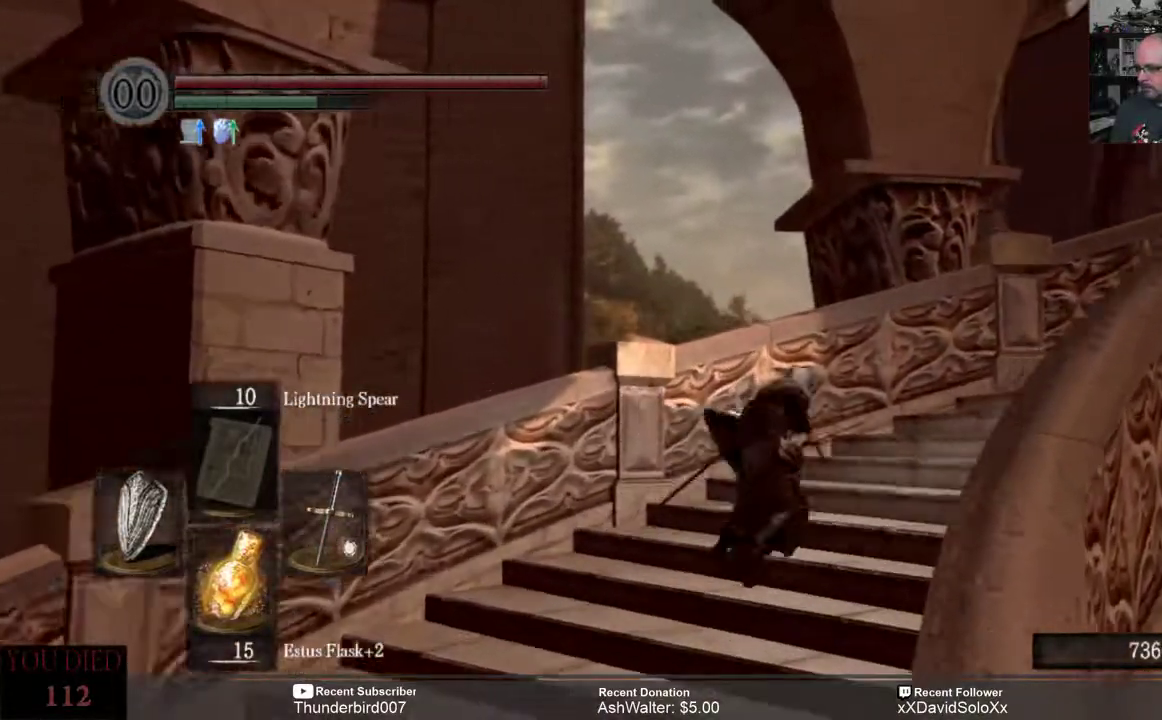
{"buttons": ["B"], "left_stick": "up-right", "right_stick": "center", "events": []}
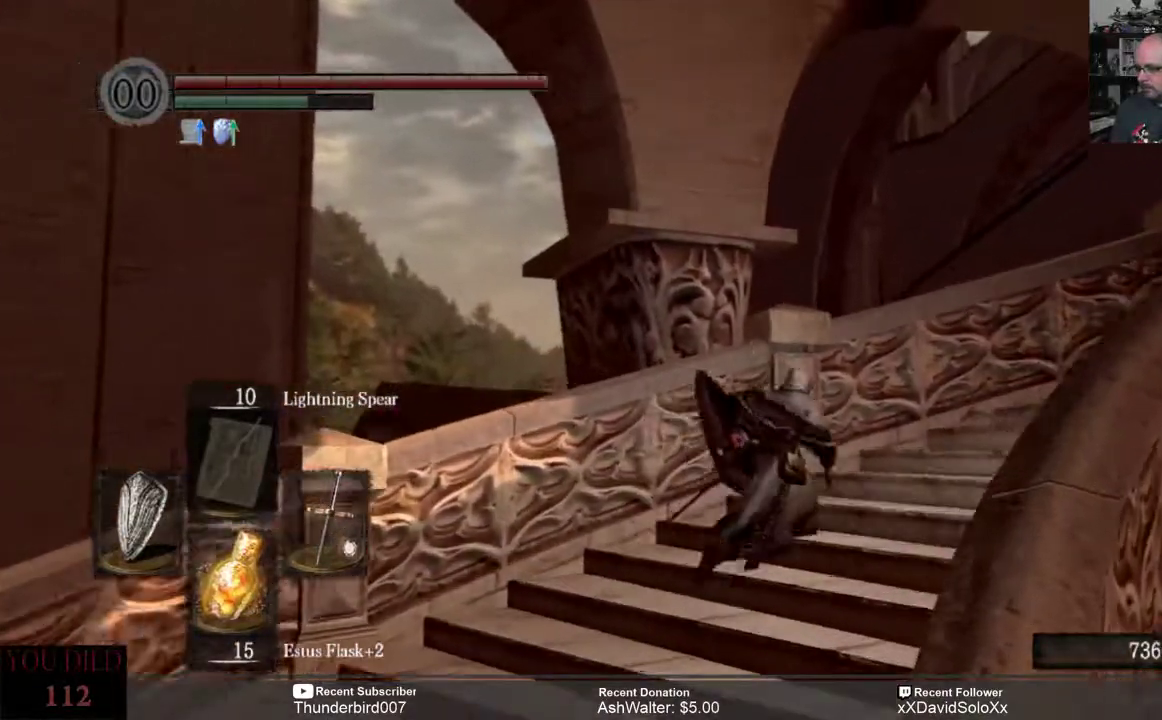
{"buttons": ["B"], "left_stick": "up-right", "right_stick": "center", "events": []}
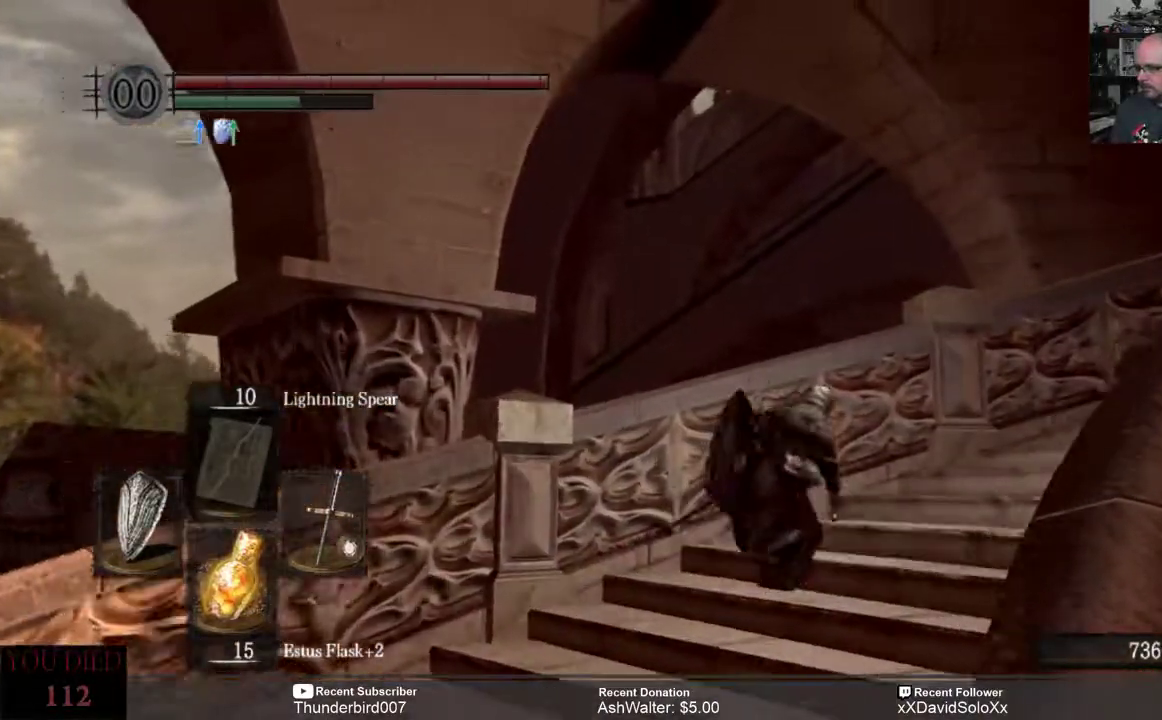
{"buttons": [], "left_stick": "up-right", "right_stick": "right", "events": [[200, "B", "up"], [483, "right_stick", "right"]]}